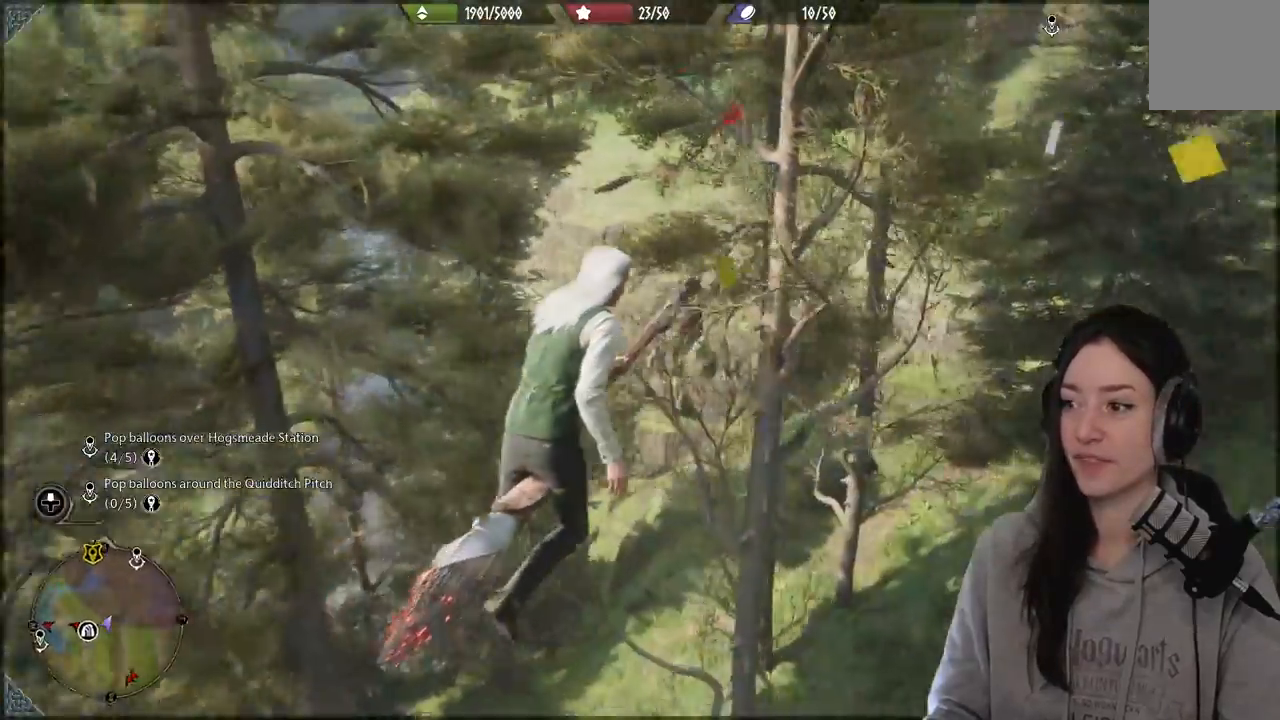
Gameplay with a controller (Xbox layout); each line is a JSON object with the inputs held at the frame after it. "events" lists button and stick changes between this image and that frame as [ms after this image, input, new state], when the widget could be followed in between.
{"buttons": [], "left_stick": "up-right", "right_stick": "up-right", "events": [[233, "right_stick", "center"], [500, "right_stick", "up-right"]]}
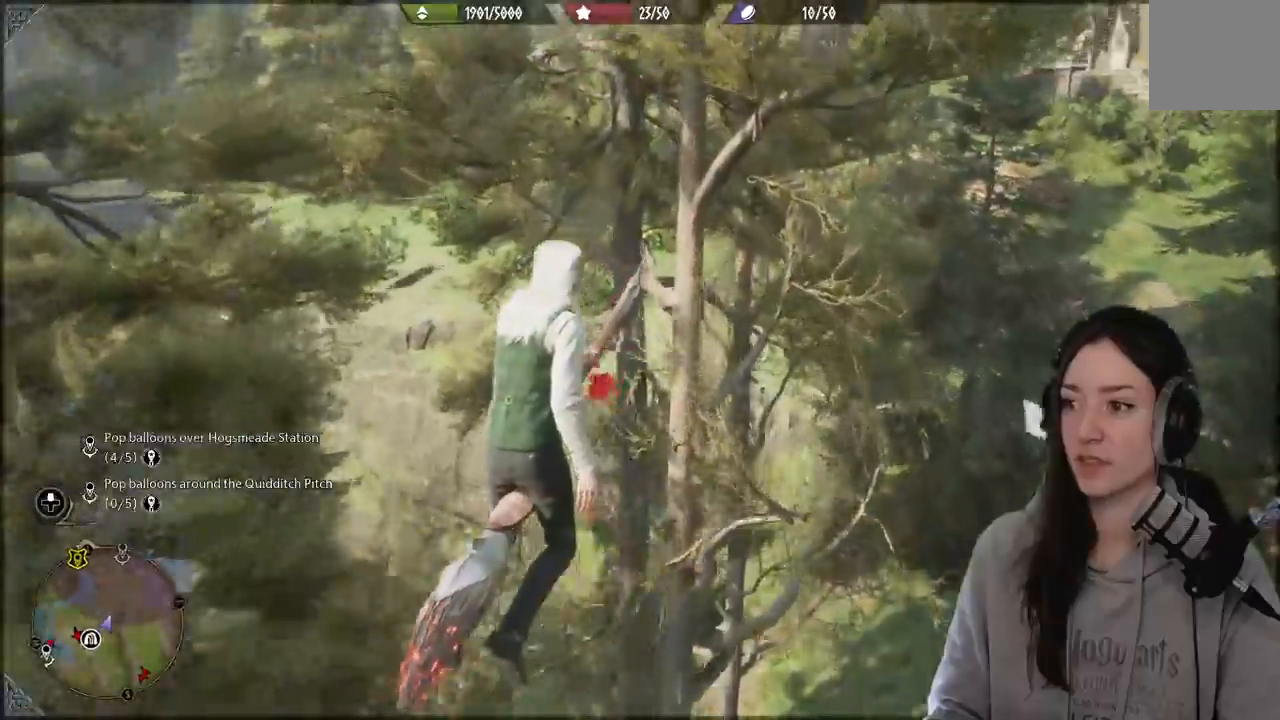
{"buttons": [], "left_stick": "up-right", "right_stick": "up-right", "events": []}
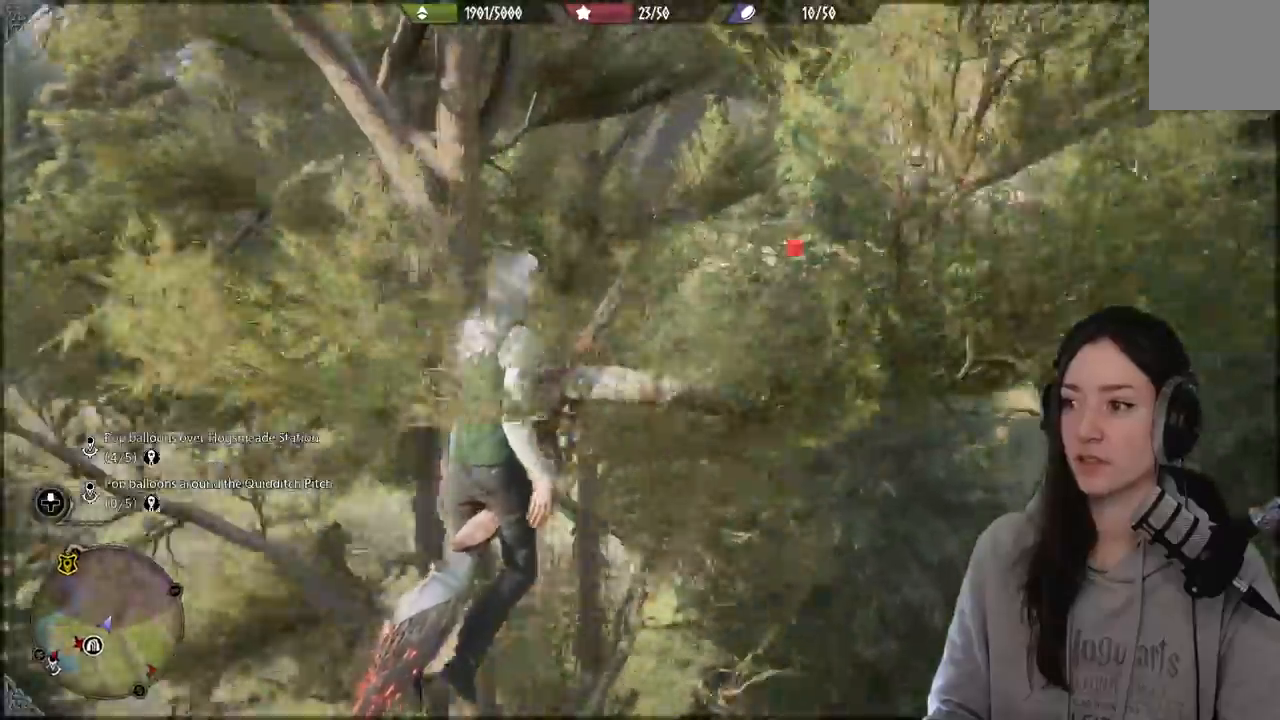
{"buttons": [], "left_stick": "up", "right_stick": "center", "events": [[67, "left_stick", "up"], [150, "right_stick", "center"]]}
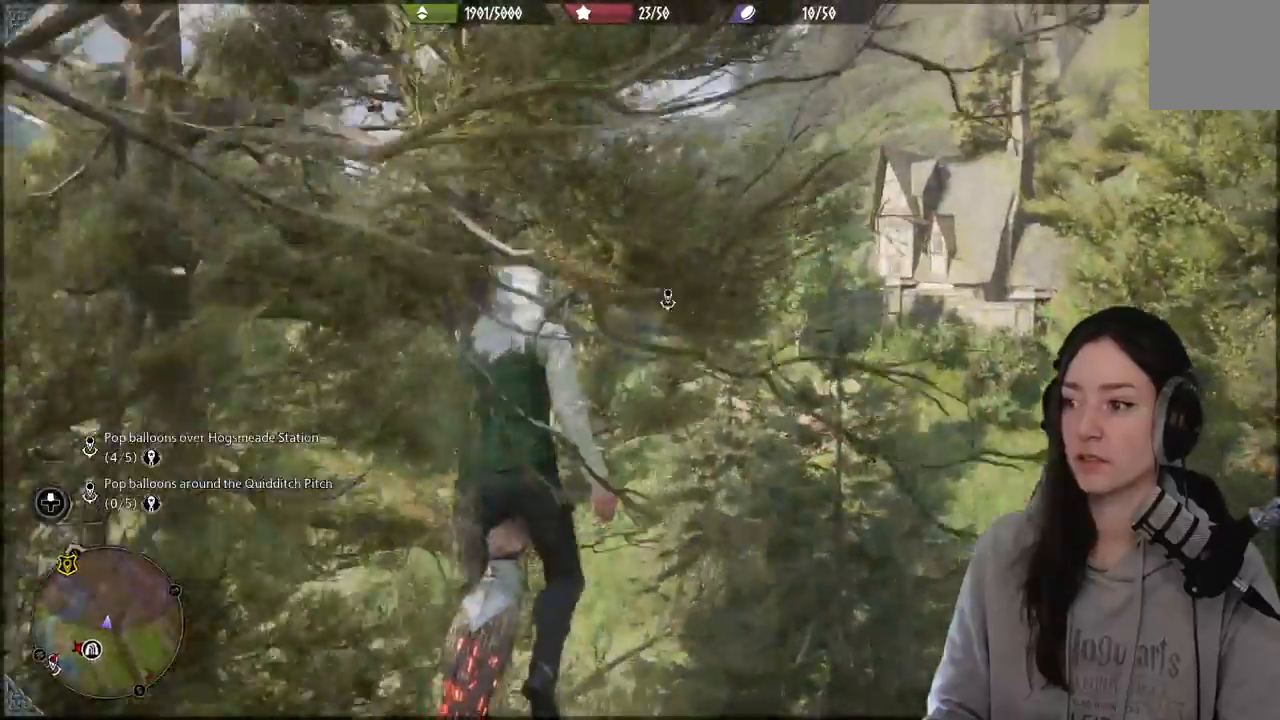
{"buttons": [], "left_stick": "up", "right_stick": "down-left", "events": [[283, "right_stick", "down-left"]]}
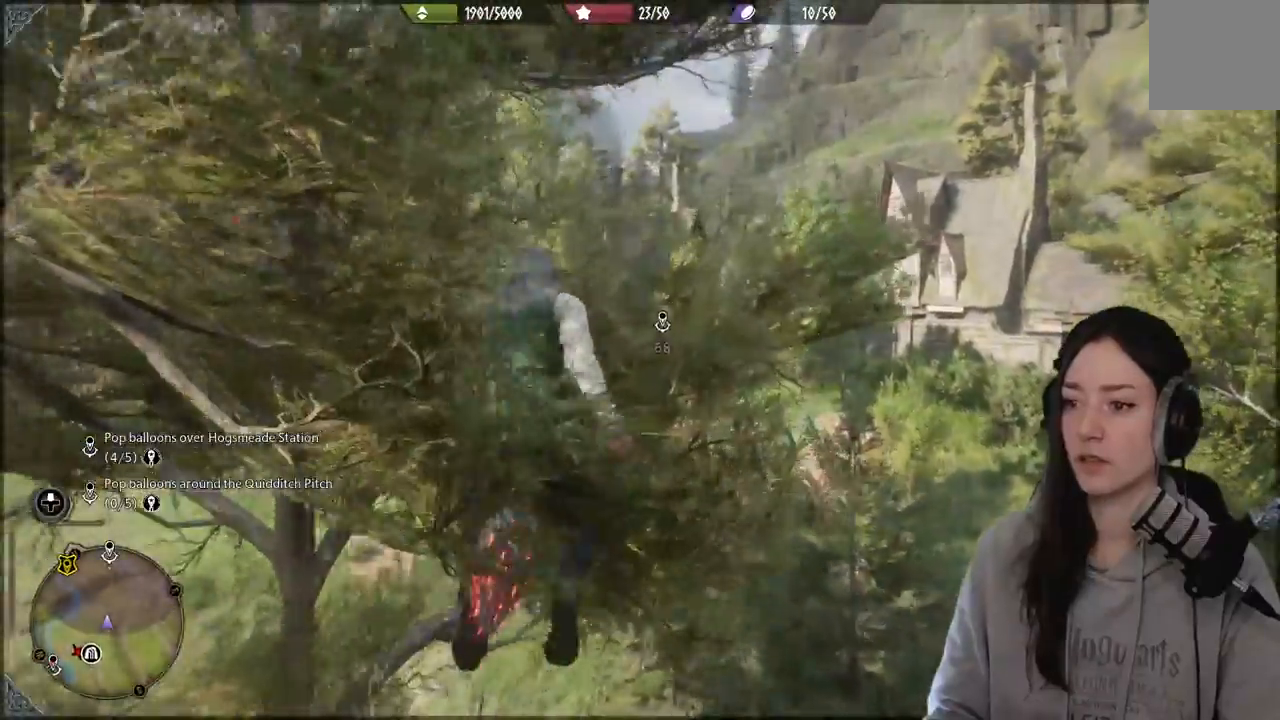
{"buttons": [], "left_stick": "up", "right_stick": "down-left", "events": []}
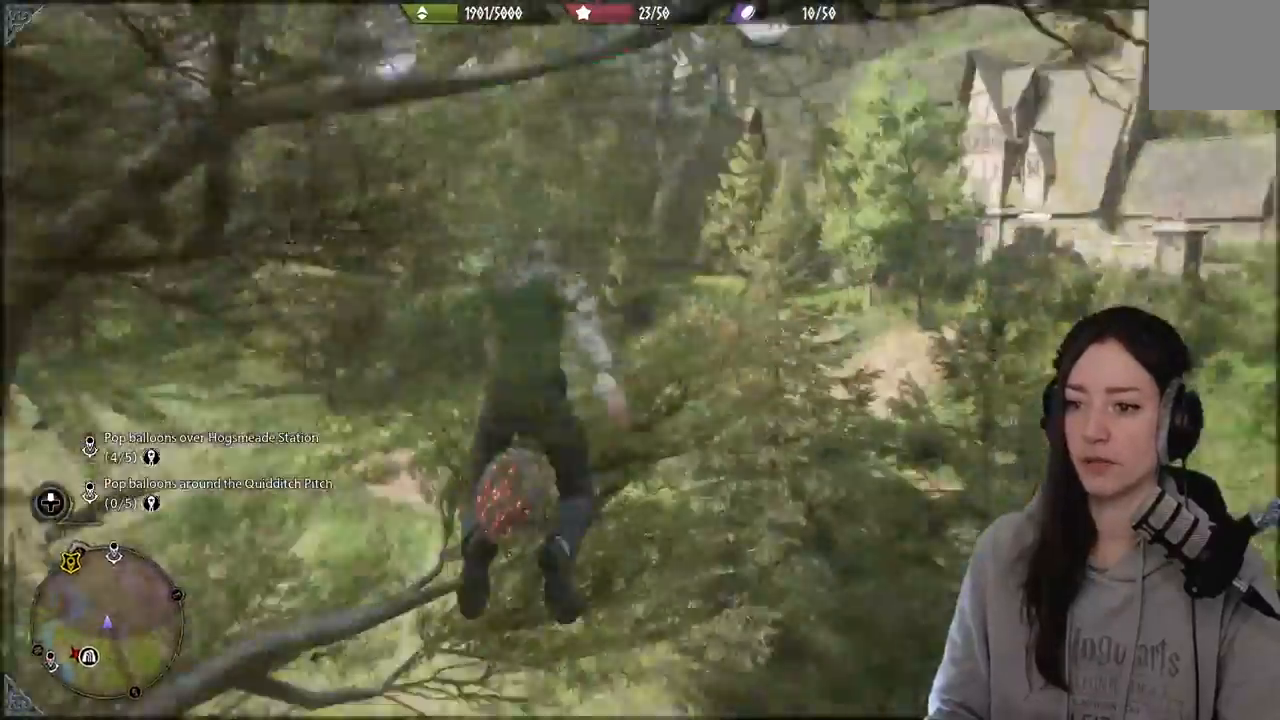
{"buttons": [], "left_stick": "up-left", "right_stick": "down-left", "events": [[367, "left_stick", "up-left"]]}
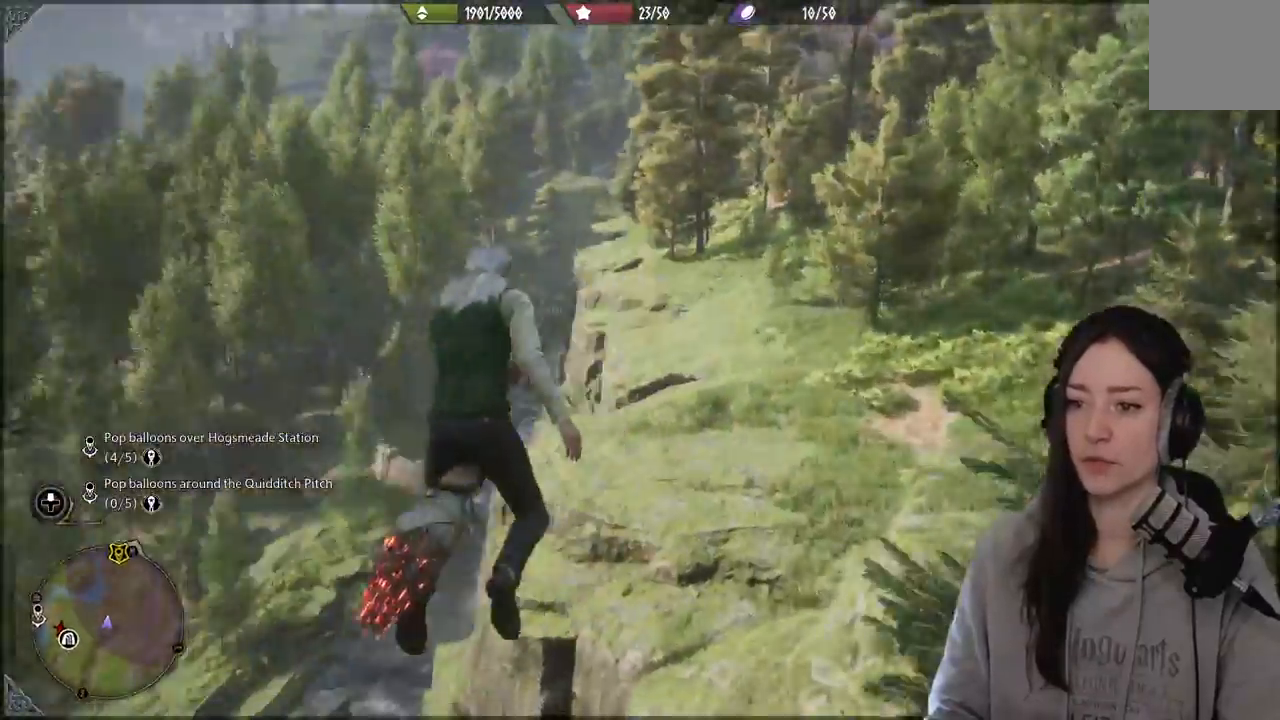
{"buttons": [], "left_stick": "up-left", "right_stick": "down-left", "events": []}
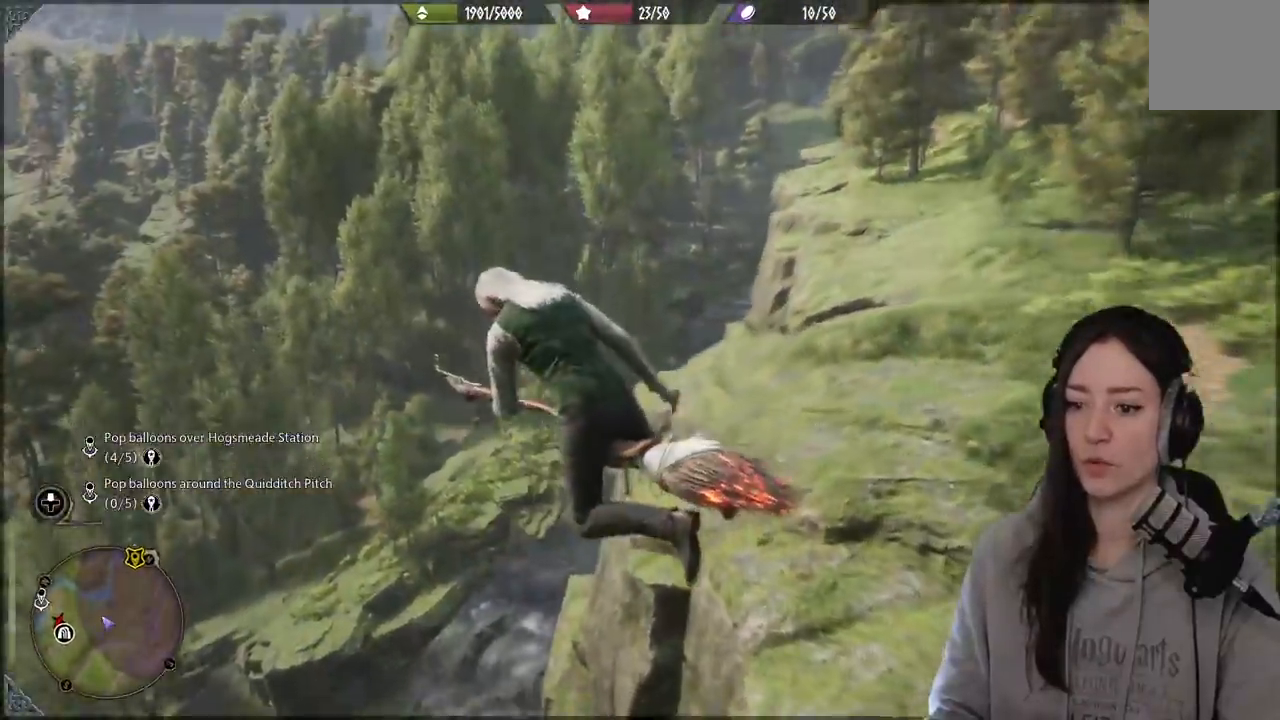
{"buttons": [], "left_stick": "center", "right_stick": "left", "events": [[150, "right_stick", "left"], [233, "left_stick", "center"]]}
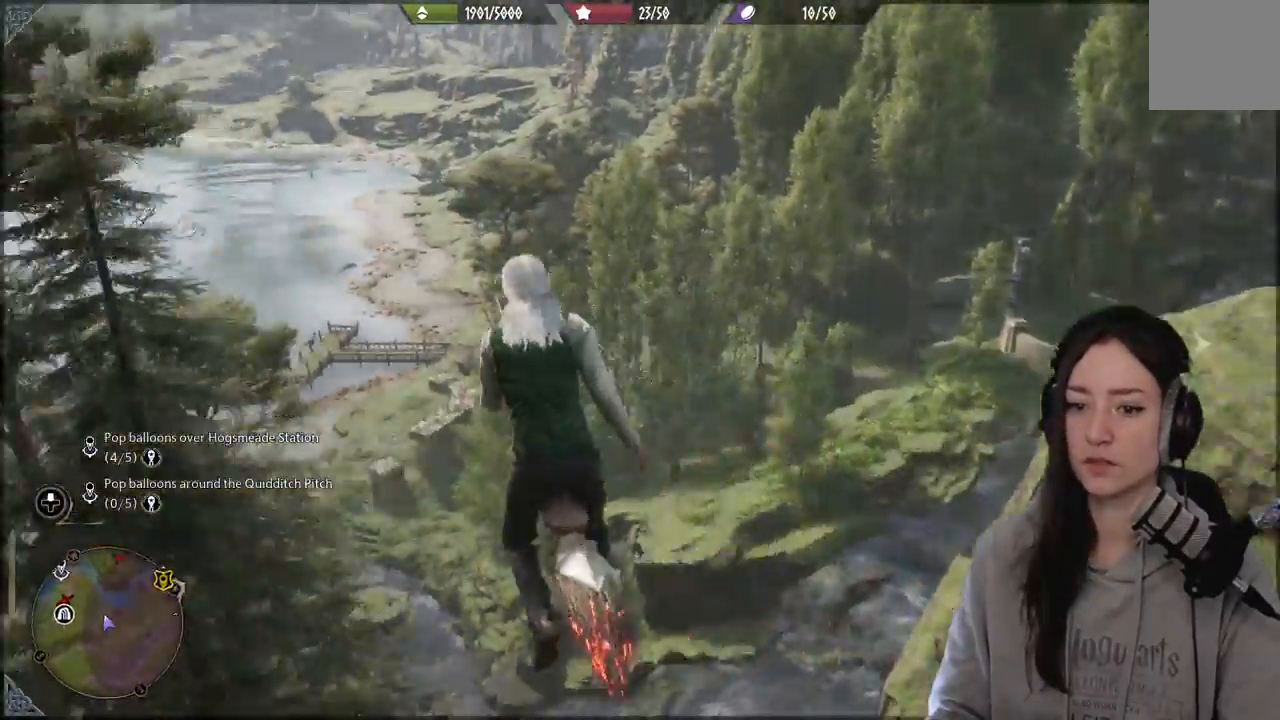
{"buttons": [], "left_stick": "center", "right_stick": "left", "events": []}
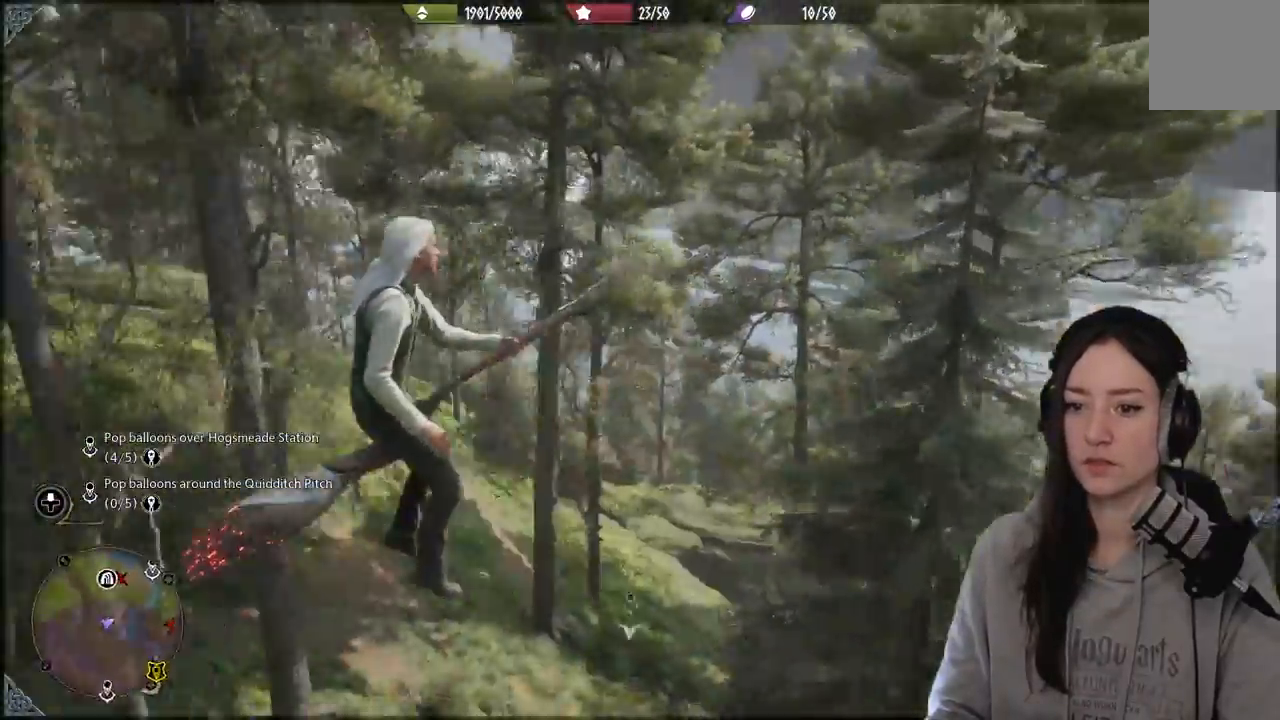
{"buttons": [], "left_stick": "left", "right_stick": "up-left", "events": [[67, "left_stick", "left"], [133, "right_stick", "up-left"], [233, "right_stick", "center"], [417, "right_stick", "up-left"]]}
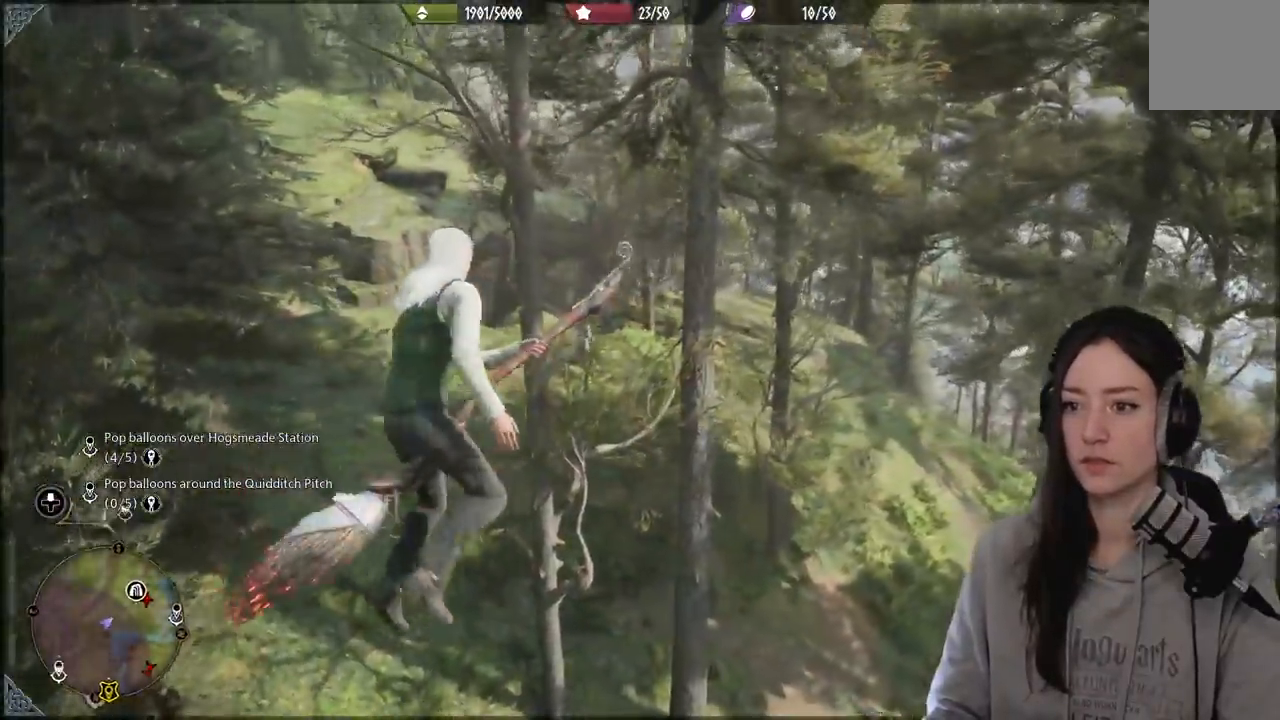
{"buttons": [], "left_stick": "left", "right_stick": "left", "events": [[383, "right_stick", "left"]]}
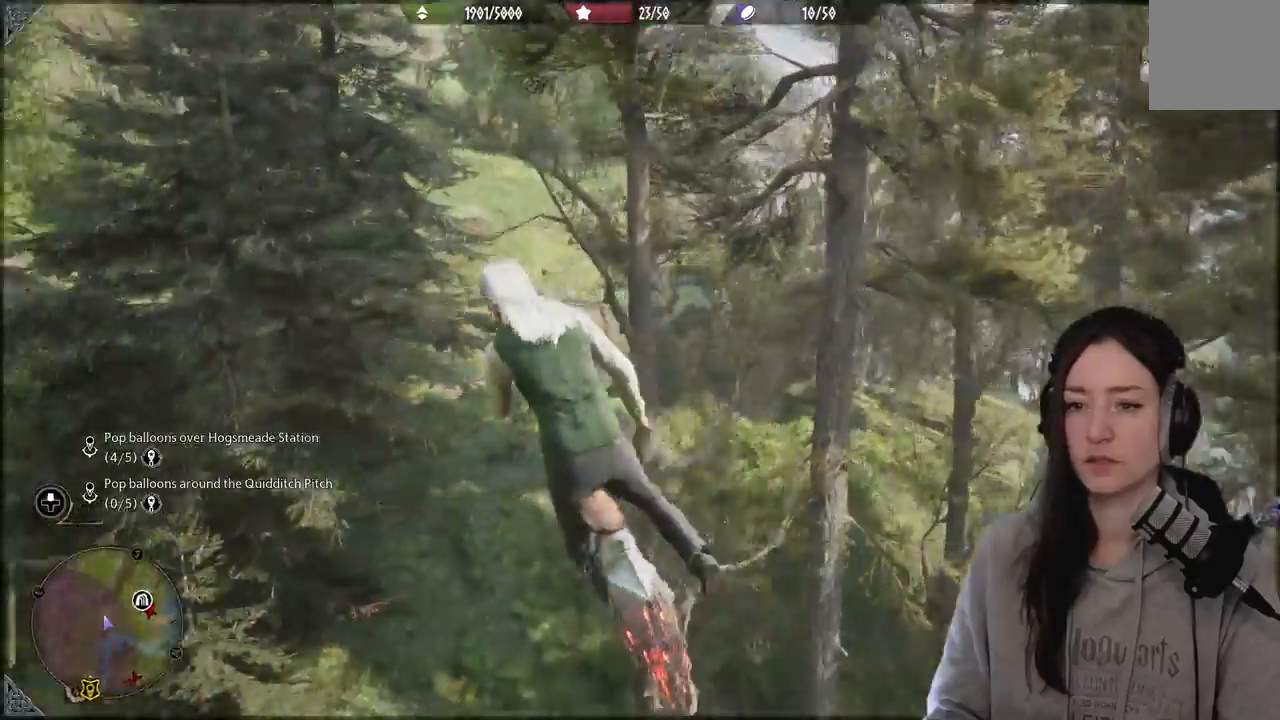
{"buttons": ["R2"], "left_stick": "left", "right_stick": "left", "events": [[483, "R2", "down"]]}
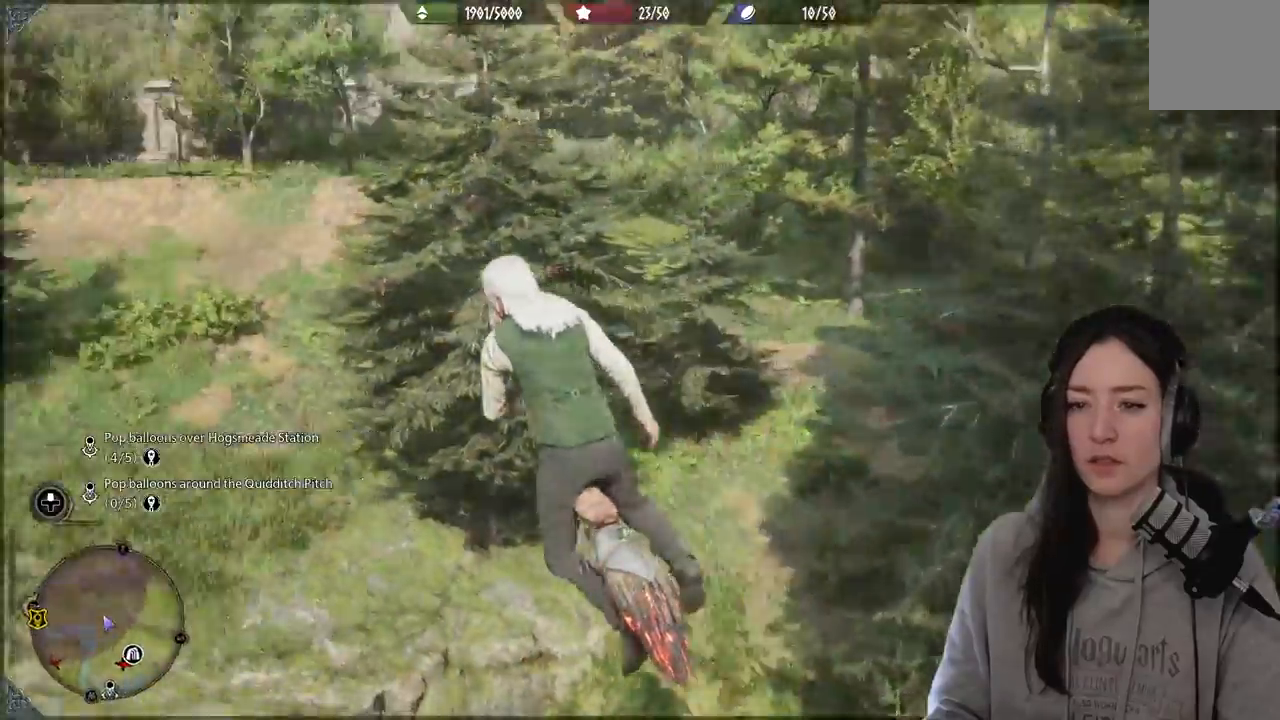
{"buttons": ["L2", "R2"], "left_stick": "up-left", "right_stick": "center", "events": [[200, "right_stick", "up-left"], [267, "left_stick", "up-left"], [283, "L2", "down"], [417, "right_stick", "center"]]}
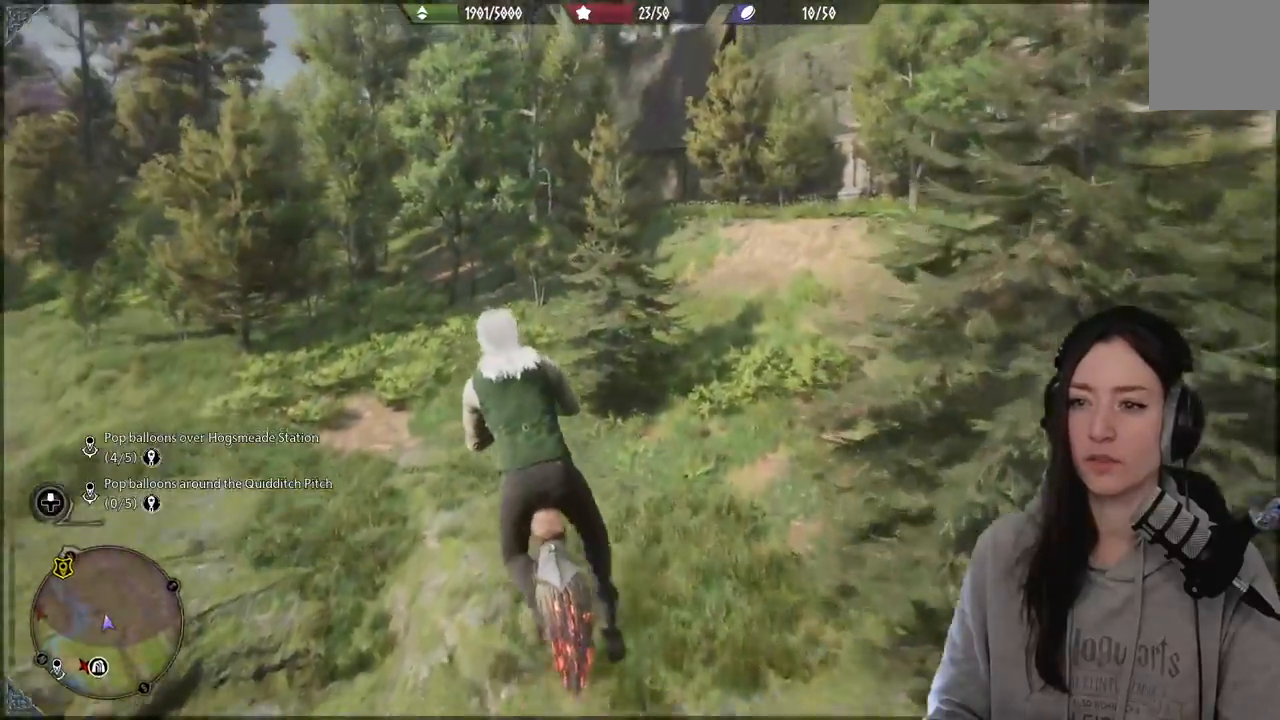
{"buttons": ["L2", "R2"], "left_stick": "up-left", "right_stick": "up-left", "events": [[417, "right_stick", "up-left"]]}
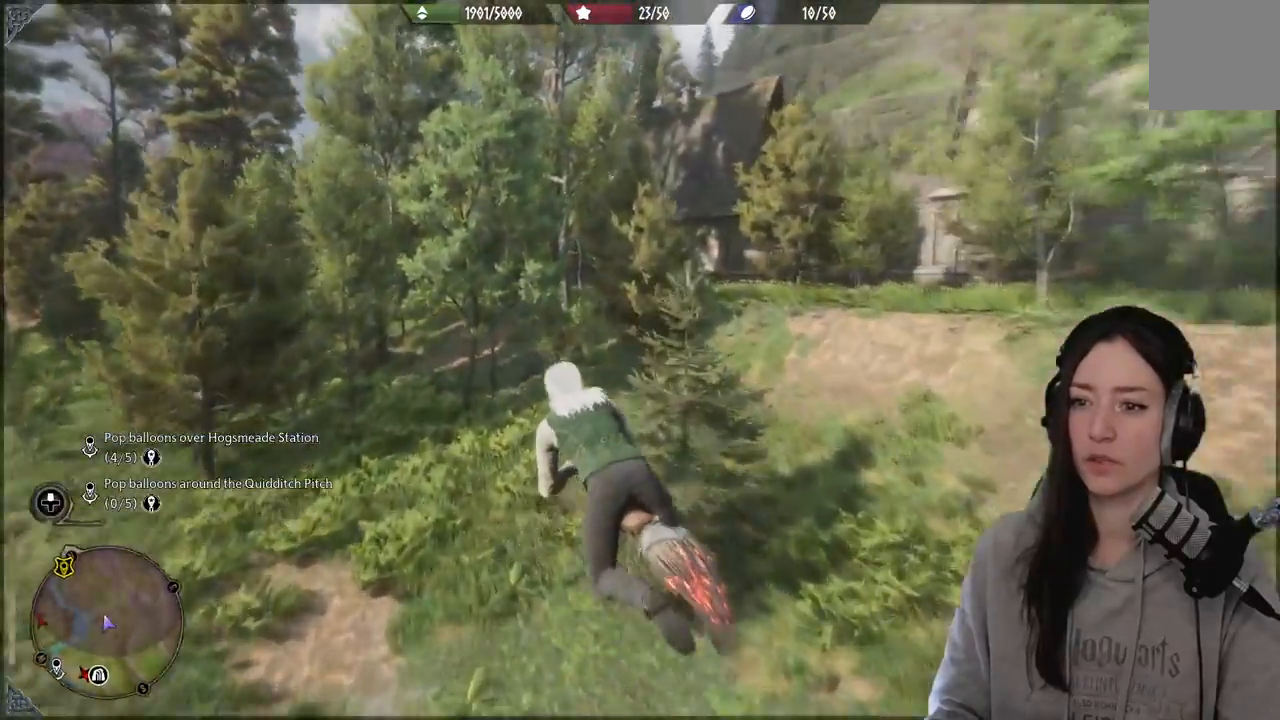
{"buttons": ["L2", "R2"], "left_stick": "up-left", "right_stick": "up", "events": [[233, "right_stick", "up"]]}
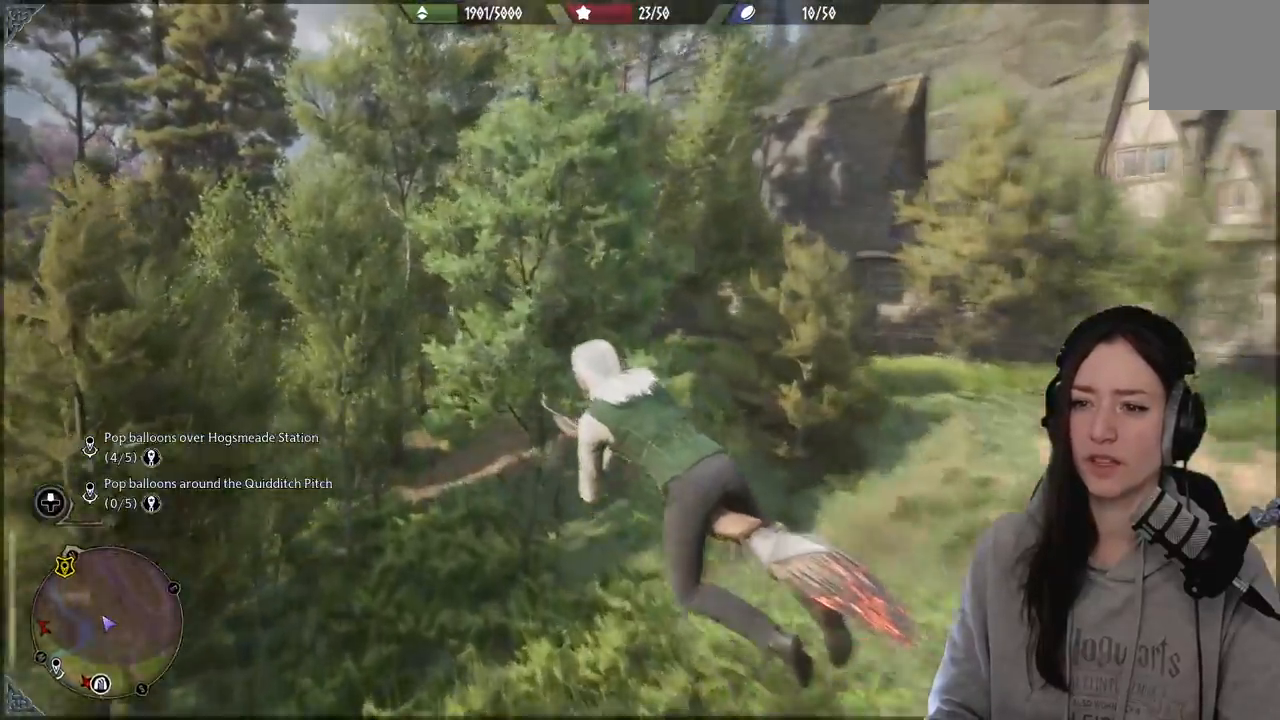
{"buttons": ["L2", "R2"], "left_stick": "up-left", "right_stick": "center", "events": [[450, "right_stick", "center"]]}
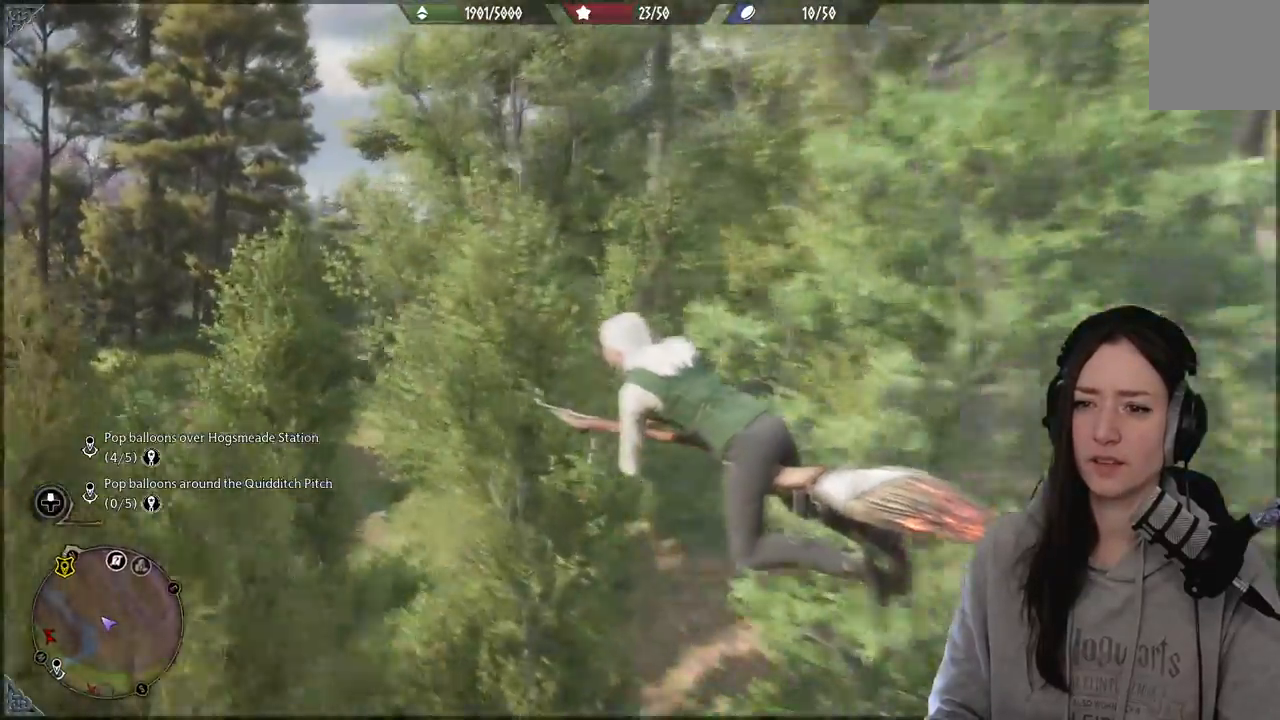
{"buttons": ["L2", "R2"], "left_stick": "up", "right_stick": "right", "events": [[367, "left_stick", "up"], [400, "right_stick", "right"]]}
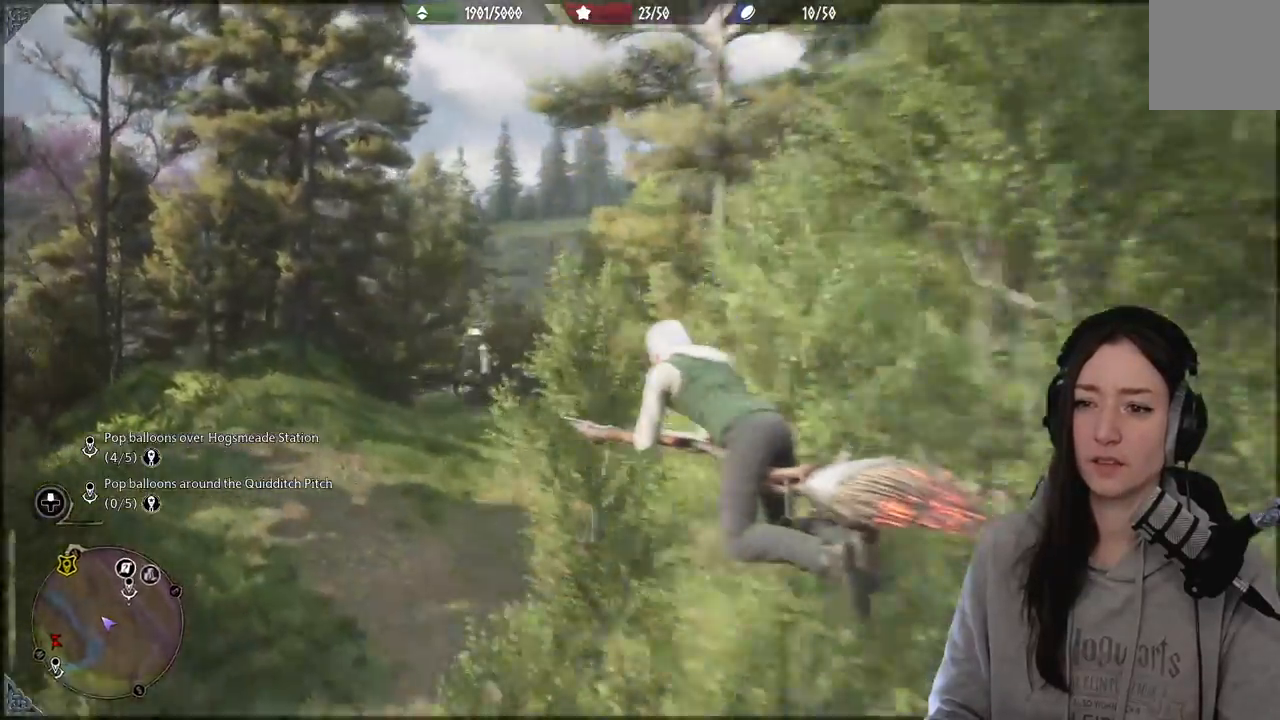
{"buttons": ["L2", "R2"], "left_stick": "up", "right_stick": "right", "events": []}
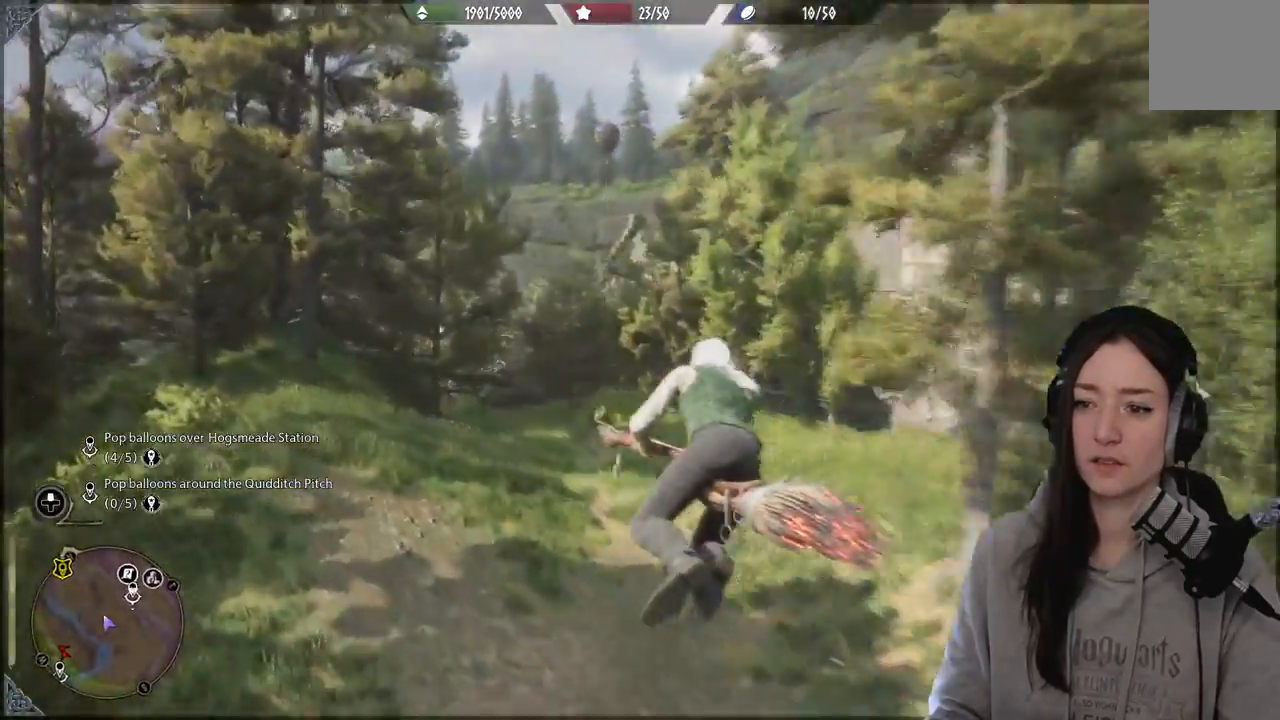
{"buttons": ["L2", "R2"], "left_stick": "up", "right_stick": "up-left", "events": [[367, "right_stick", "up"], [467, "right_stick", "up-left"]]}
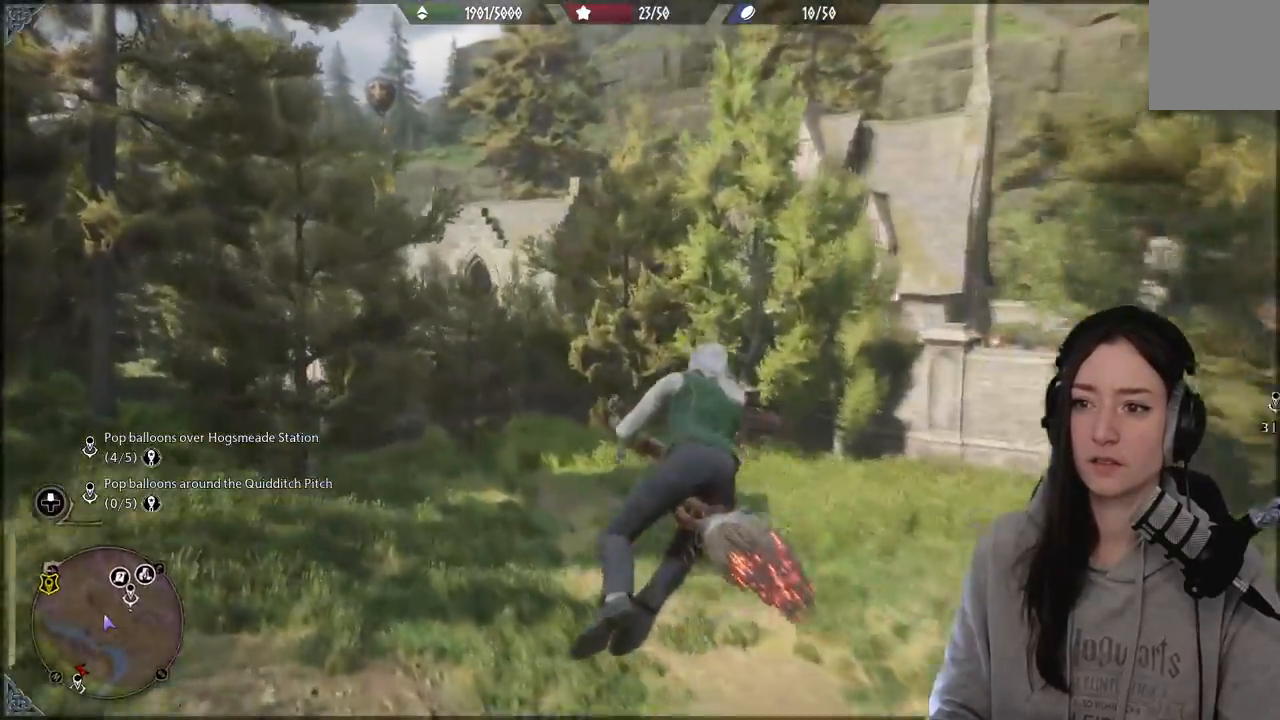
{"buttons": ["L2", "R2"], "left_stick": "up", "right_stick": "left", "events": [[367, "right_stick", "left"]]}
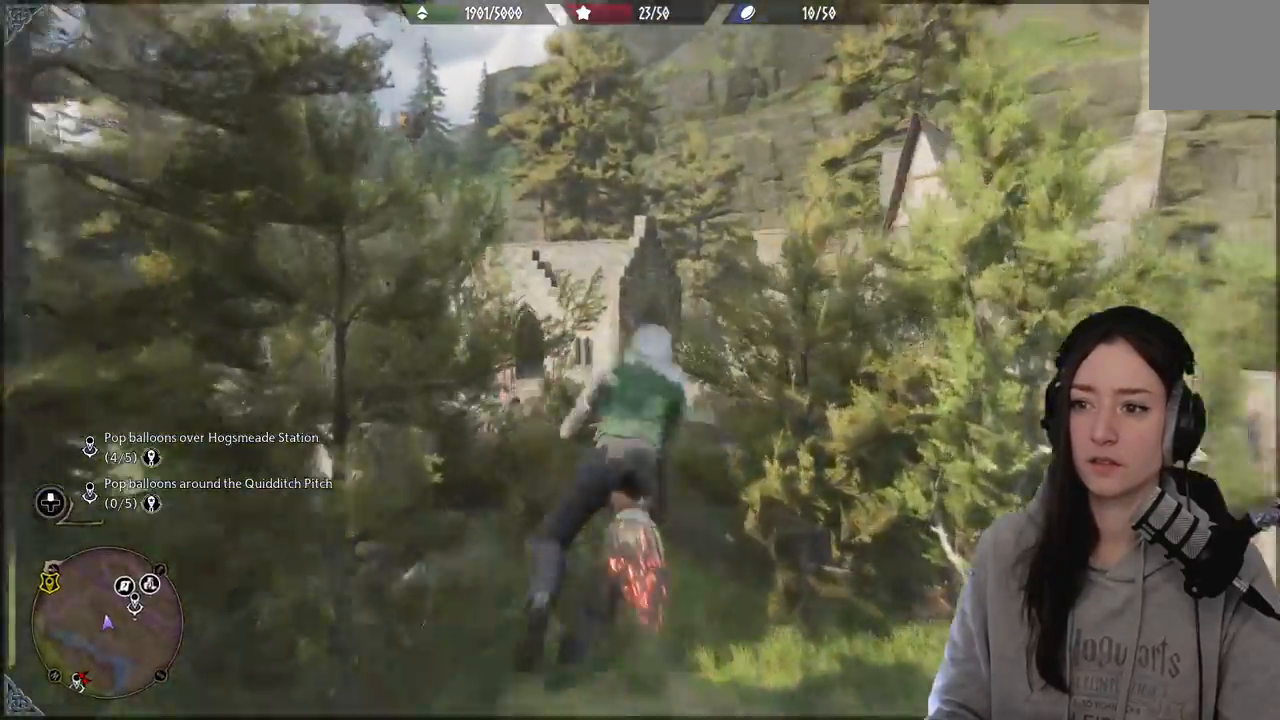
{"buttons": ["L2", "R2"], "left_stick": "up", "right_stick": "center", "events": [[300, "right_stick", "center"]]}
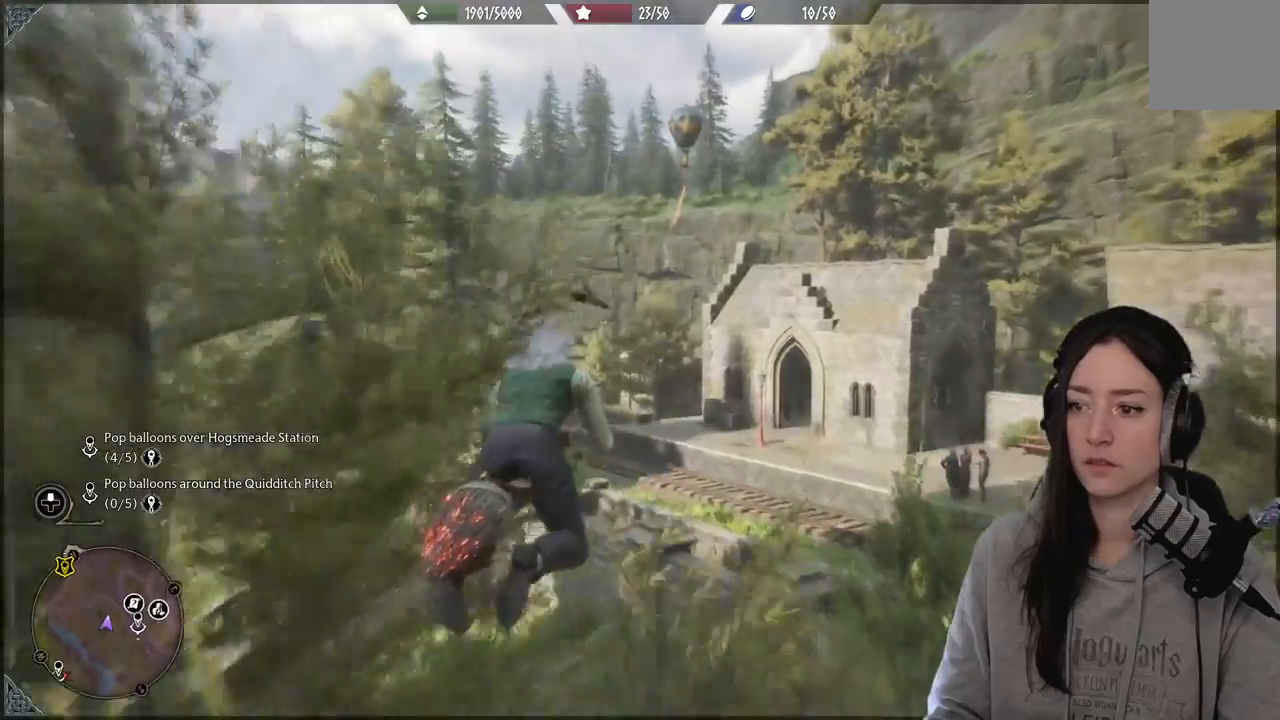
{"buttons": ["L2", "R2"], "left_stick": "up", "right_stick": "up", "events": [[183, "right_stick", "up"]]}
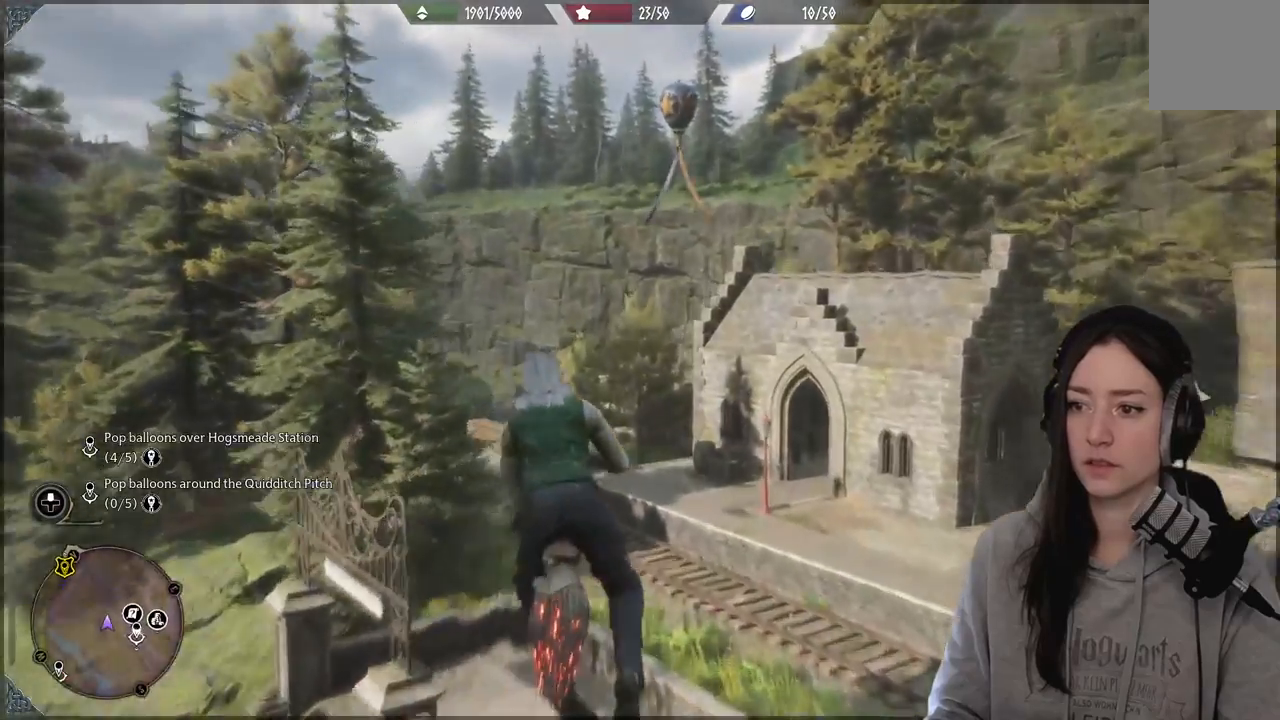
{"buttons": ["L2", "R2"], "left_stick": "up", "right_stick": "up", "events": []}
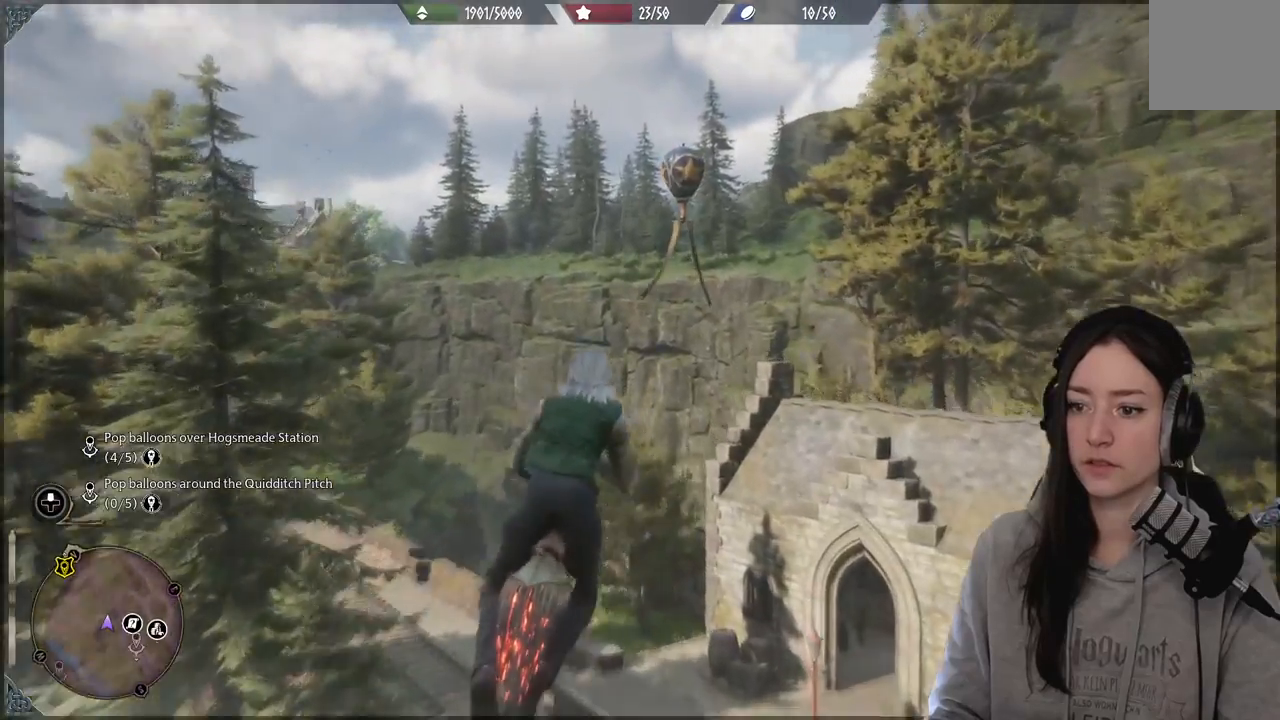
{"buttons": ["L2", "R2"], "left_stick": "up", "right_stick": "center", "events": [[250, "right_stick", "center"]]}
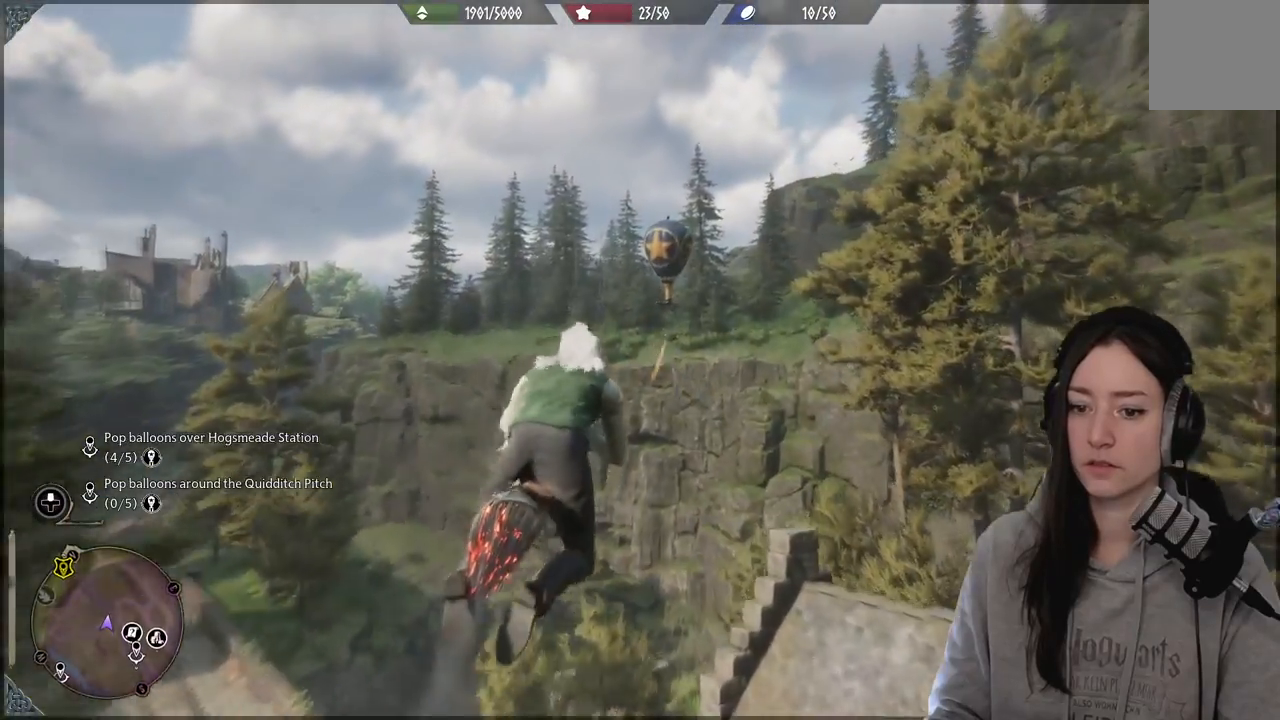
{"buttons": ["L2", "R2"], "left_stick": "up", "right_stick": "up", "events": [[450, "right_stick", "up"]]}
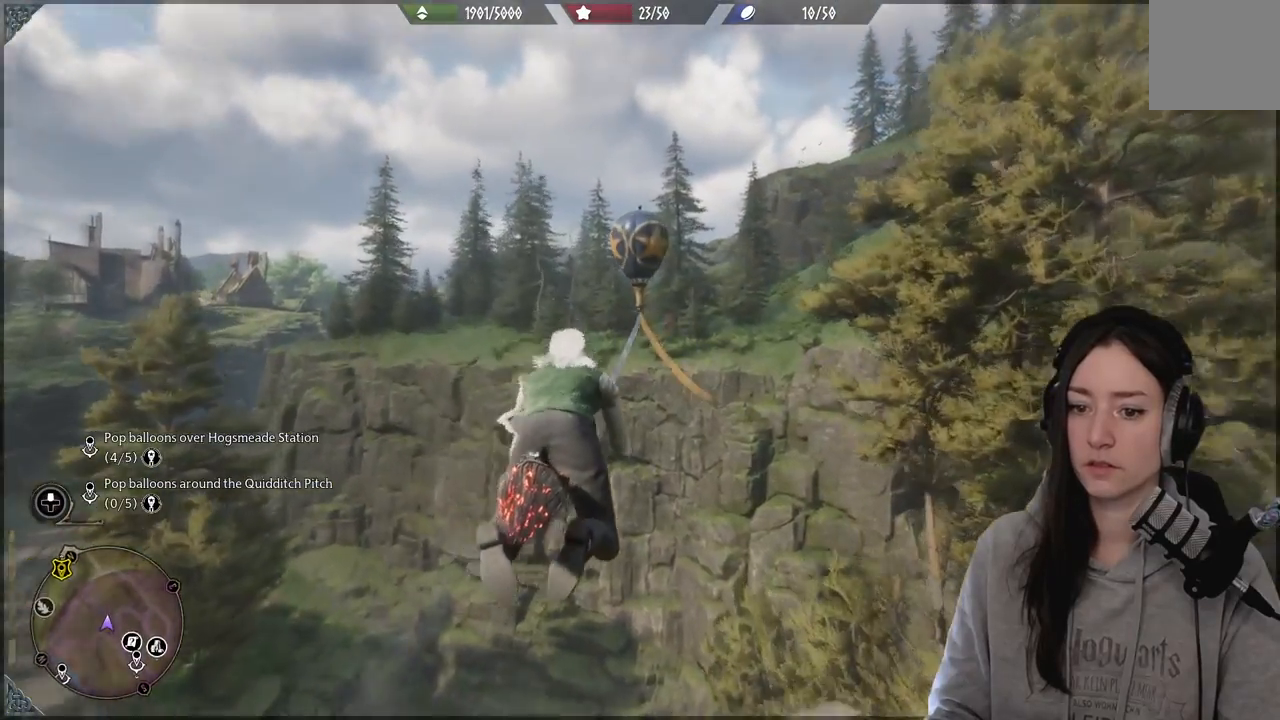
{"buttons": ["L2", "R2"], "left_stick": "up", "right_stick": "center", "events": [[367, "right_stick", "center"]]}
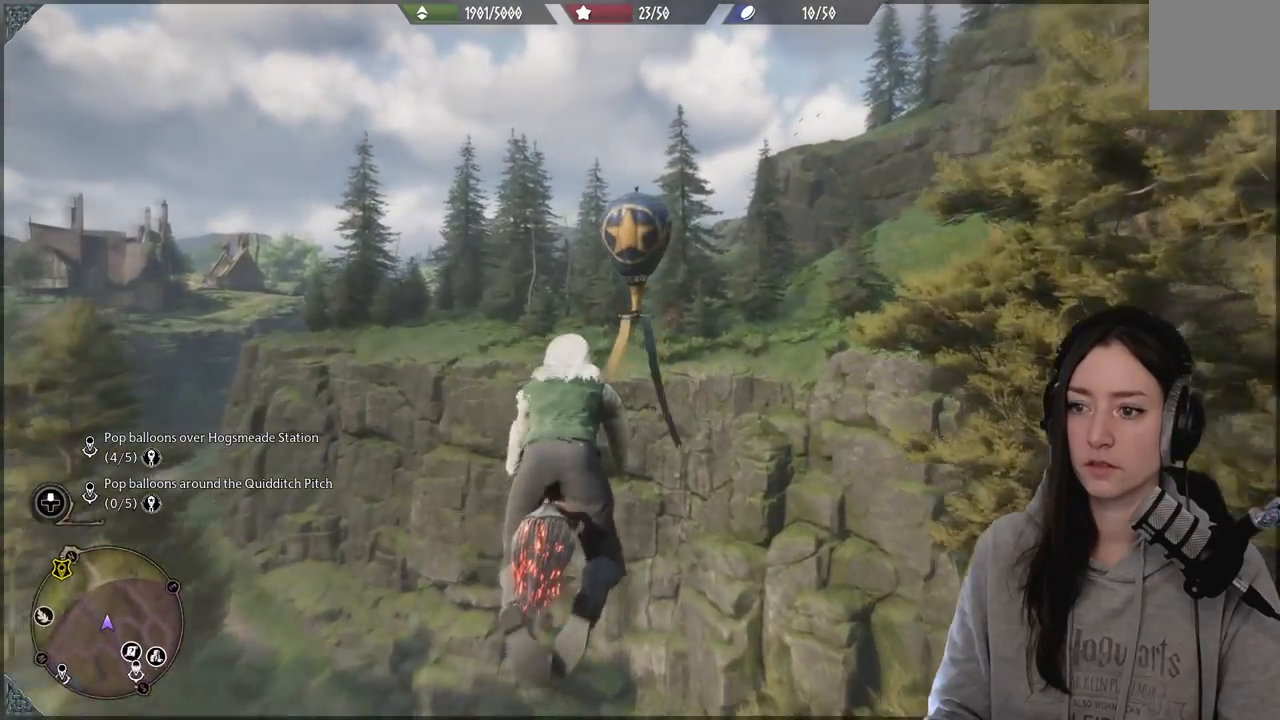
{"buttons": ["L2", "R2"], "left_stick": "up", "right_stick": "up", "events": [[333, "right_stick", "up"]]}
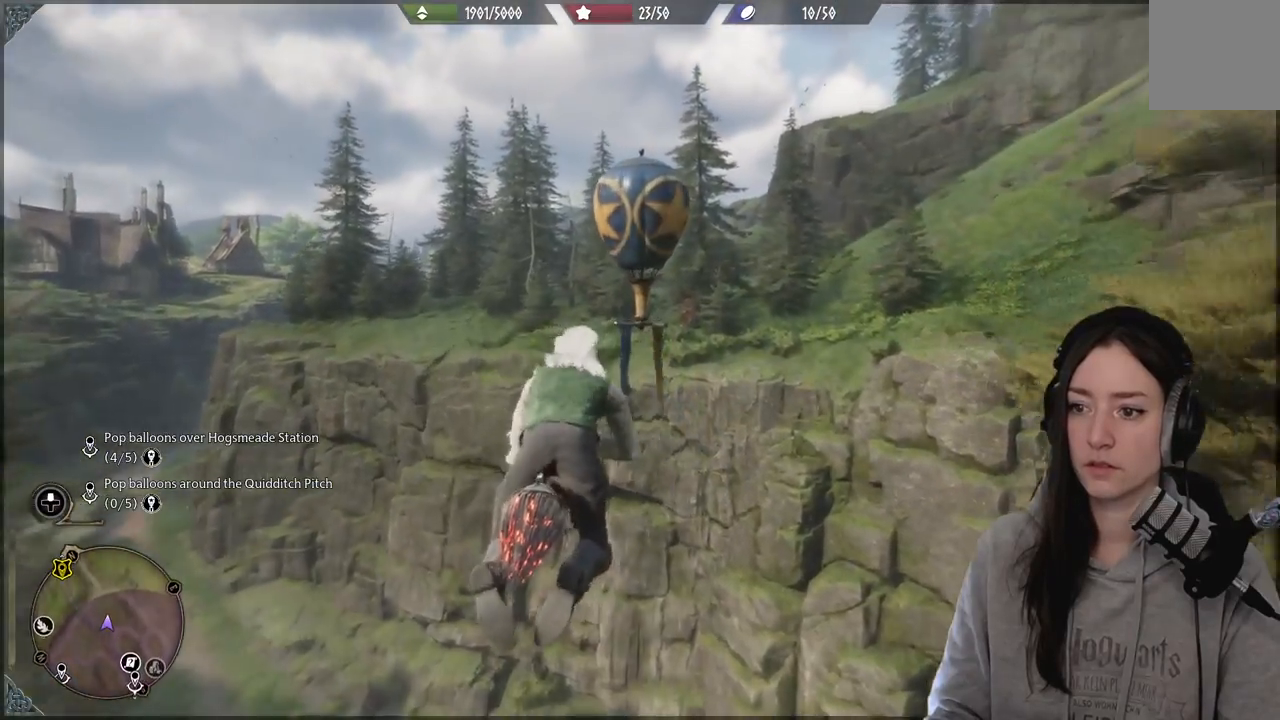
{"buttons": ["L2", "R2"], "left_stick": "up", "right_stick": "up", "events": []}
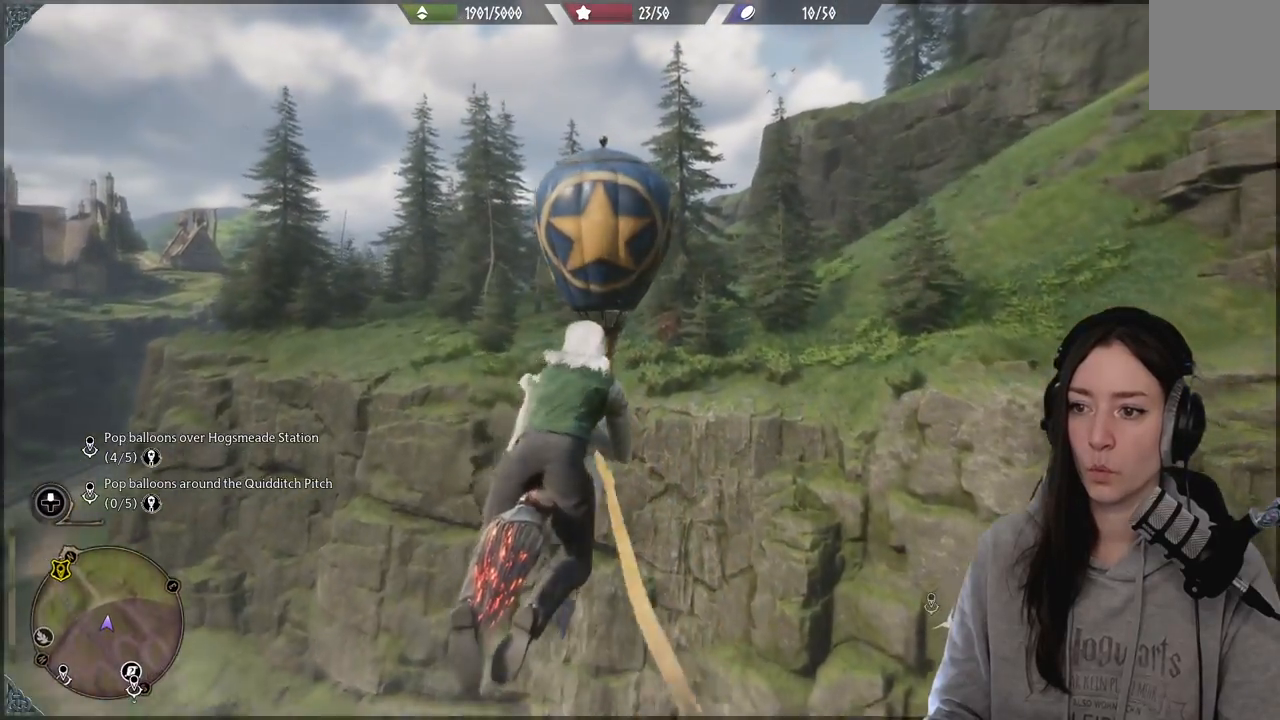
{"buttons": ["L2", "R2"], "left_stick": "up-left", "right_stick": "left", "events": [[33, "left_stick", "up-left"], [250, "right_stick", "center"], [367, "right_stick", "left"]]}